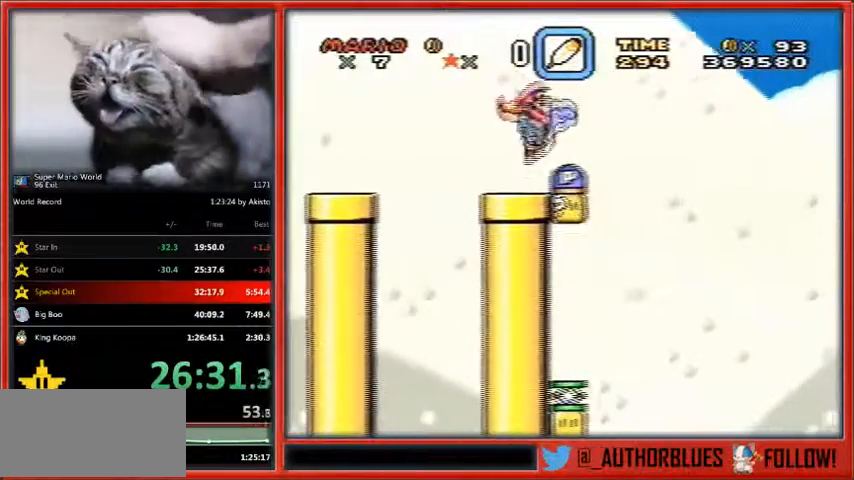
Gameplay with a controller (Nintendo layout); each line is a JSON object with the inputs held at the frame after it. "events" lists button and stick changes between this image and that frame as [ms after this image, input, new state], when the widget could be followed in between. Not read: L1 L3 R3.
{"buttons": ["B", "Y", "DPAD_RIGHT"], "events": []}
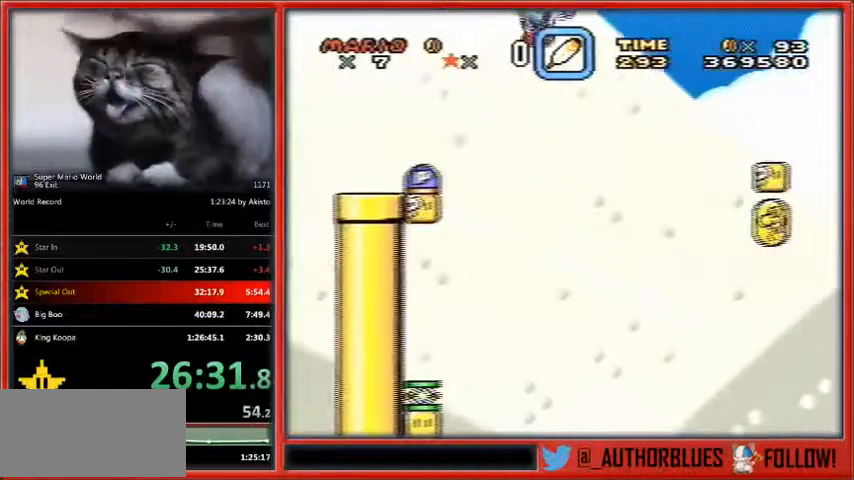
{"buttons": ["B", "Y", "DPAD_RIGHT"], "events": [[233, "DPAD_DOWN", "down"], [233, "DPAD_LEFT", "down"], [267, "DPAD_DOWN", "up"], [267, "DPAD_LEFT", "up"]]}
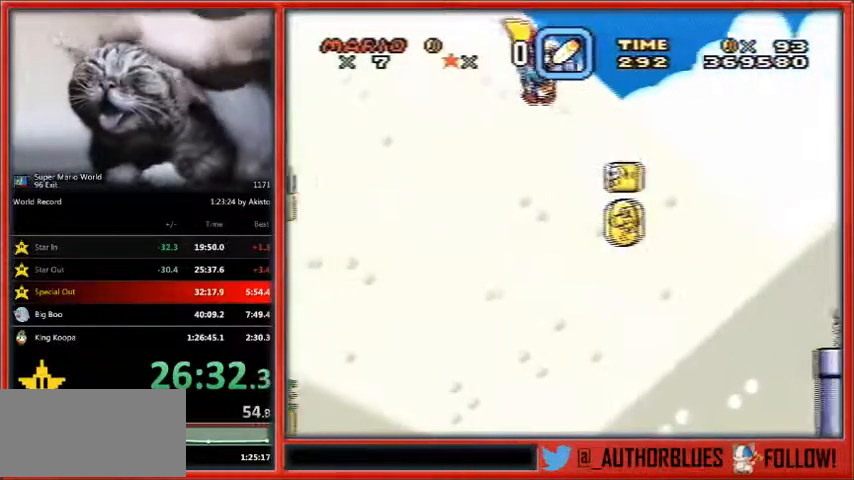
{"buttons": ["Y", "DPAD_RIGHT"], "events": [[267, "DPAD_LEFT", "down"], [400, "B", "up"], [433, "DPAD_LEFT", "up"]]}
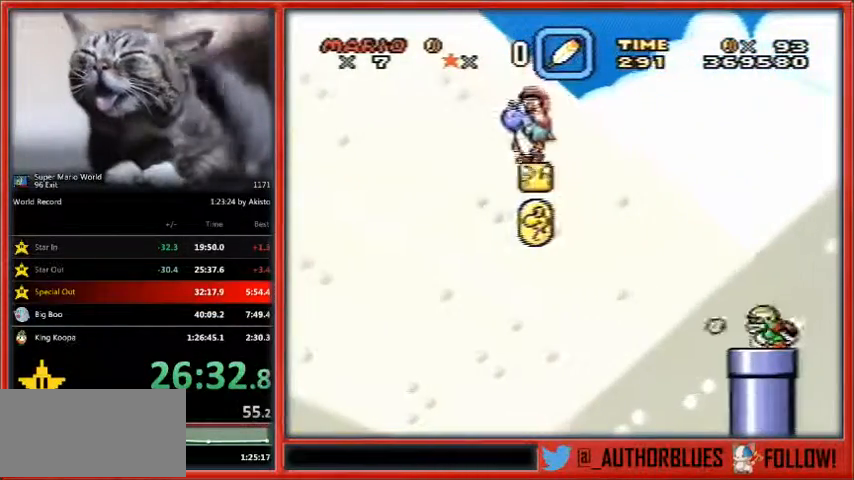
{"buttons": ["B", "Y", "DPAD_RIGHT"], "events": [[67, "B", "down"]]}
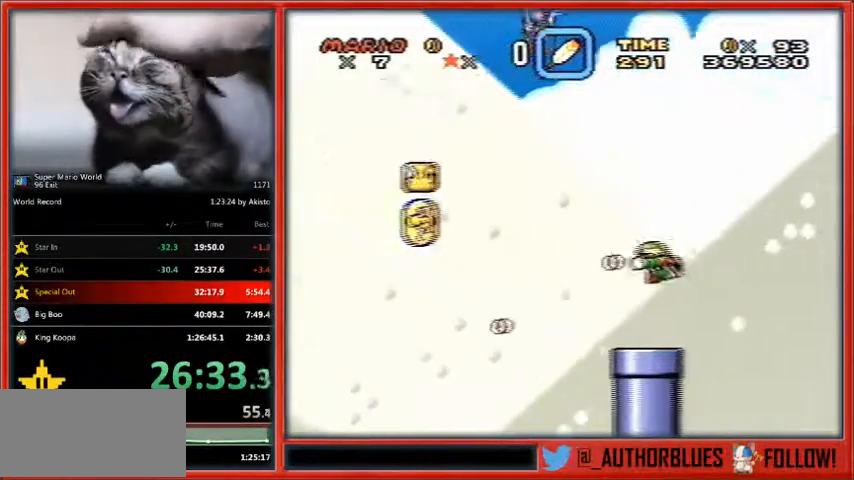
{"buttons": ["B", "Y", "DPAD_RIGHT"], "events": []}
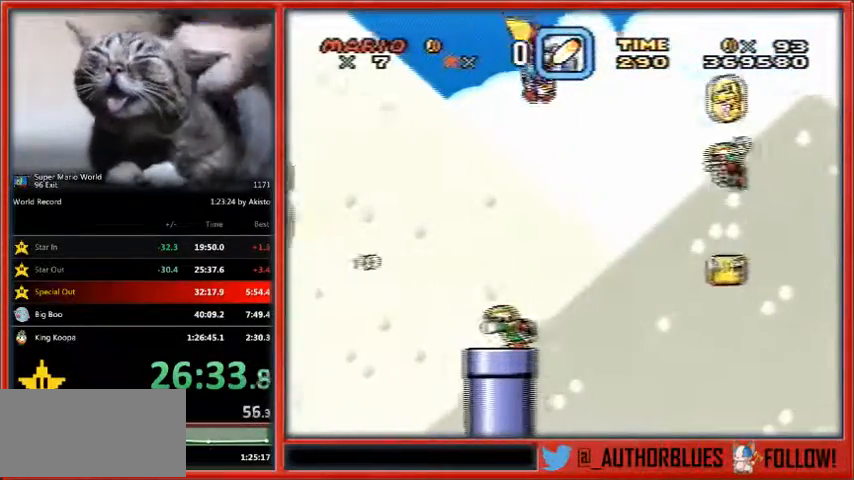
{"buttons": ["B", "Y", "DPAD_RIGHT"], "events": []}
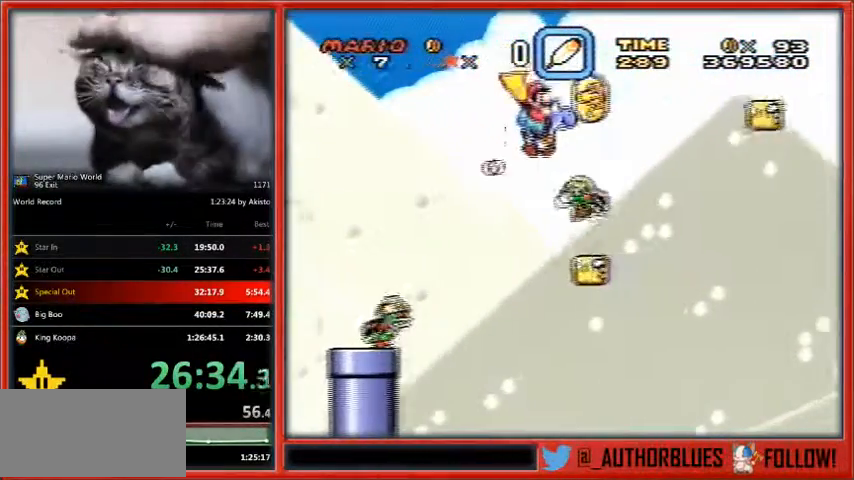
{"buttons": ["B", "Y", "DPAD_RIGHT"], "events": []}
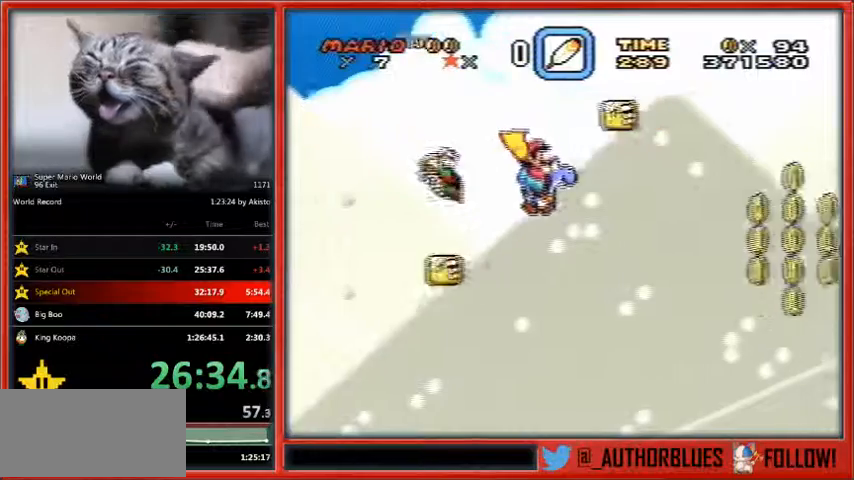
{"buttons": ["B", "Y", "DPAD_RIGHT"], "events": []}
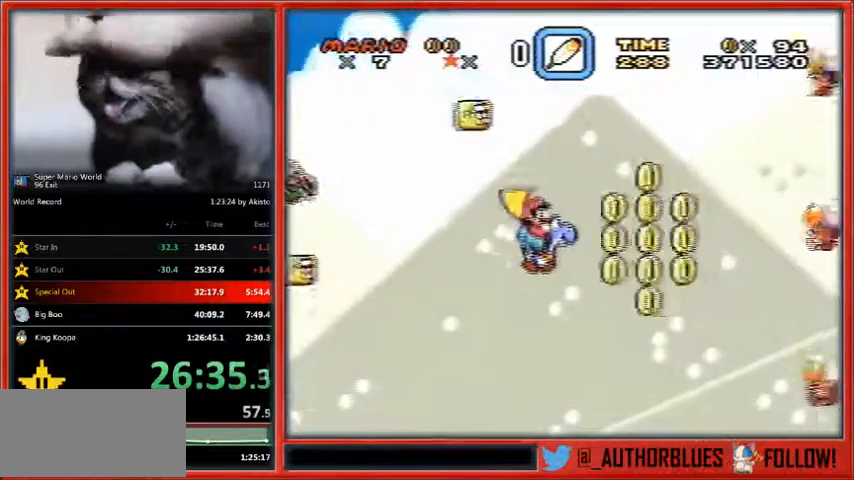
{"buttons": ["B", "Y", "DPAD_RIGHT"], "events": []}
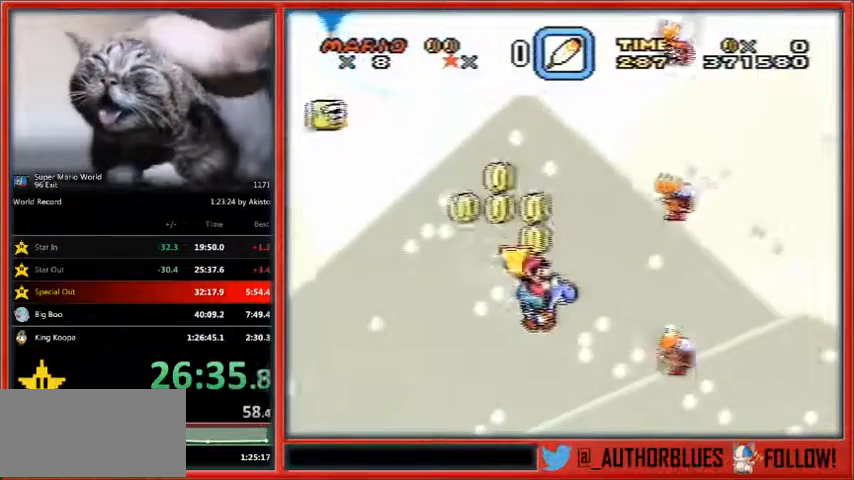
{"buttons": ["Y", "DPAD_RIGHT"], "events": [[33, "X", "down"], [233, "X", "up"], [367, "B", "up"]]}
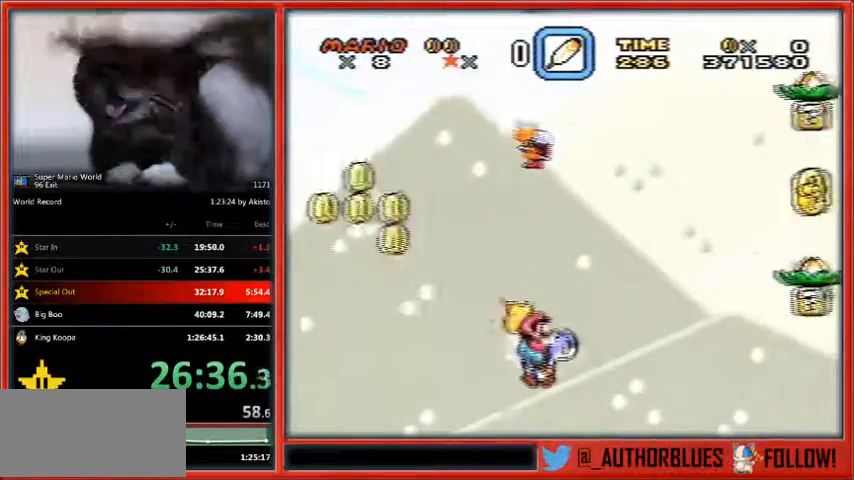
{"buttons": ["Y", "DPAD_RIGHT"], "events": []}
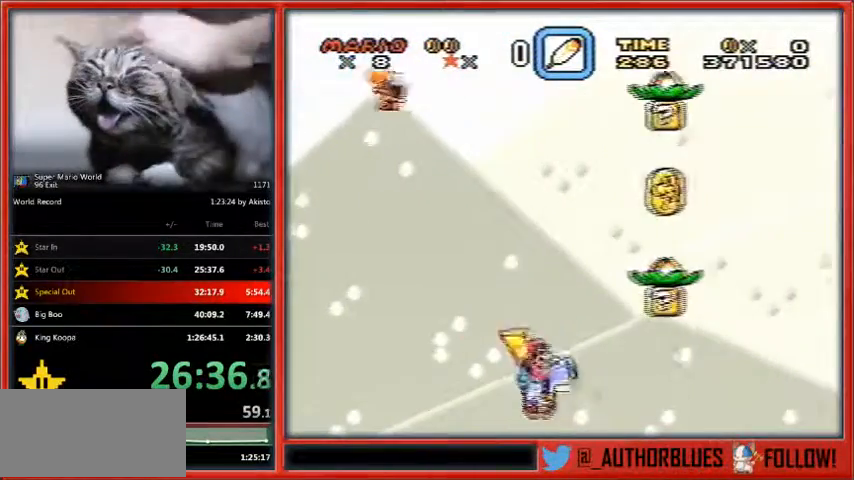
{"buttons": ["B", "Y", "DPAD_RIGHT"], "events": [[100, "B", "down"]]}
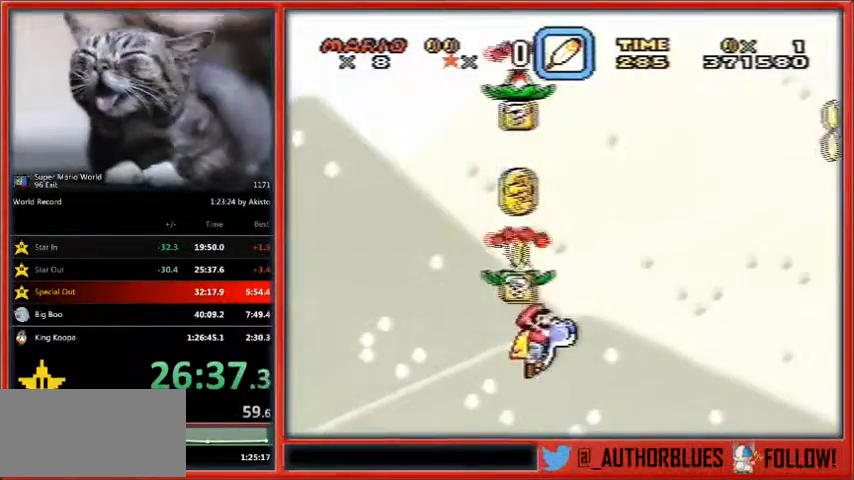
{"buttons": ["B", "Y", "DPAD_RIGHT"], "events": []}
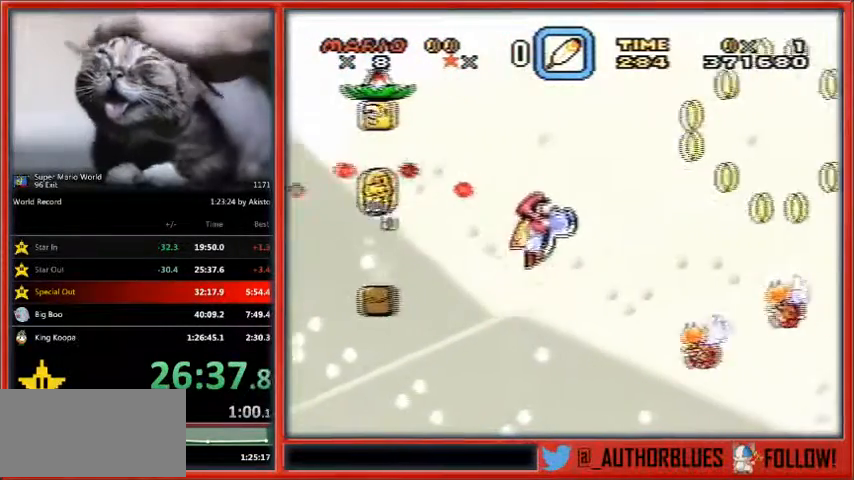
{"buttons": ["B", "Y", "DPAD_RIGHT"], "events": []}
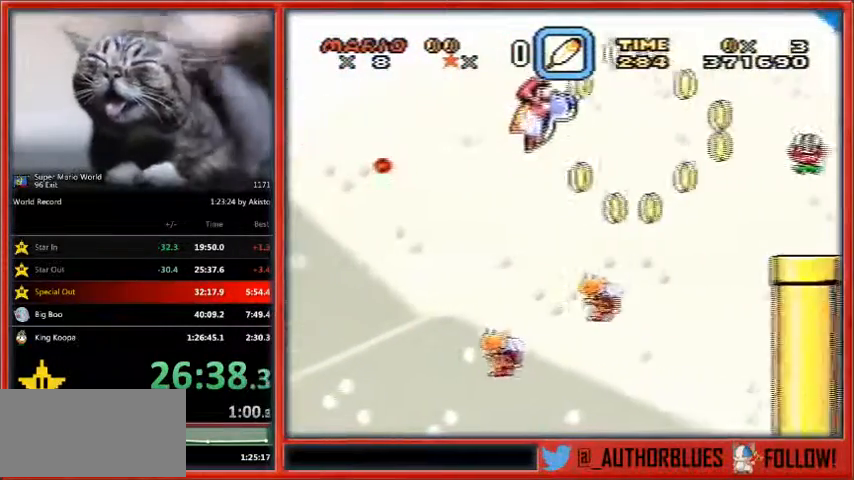
{"buttons": ["B", "Y", "DPAD_RIGHT"], "events": []}
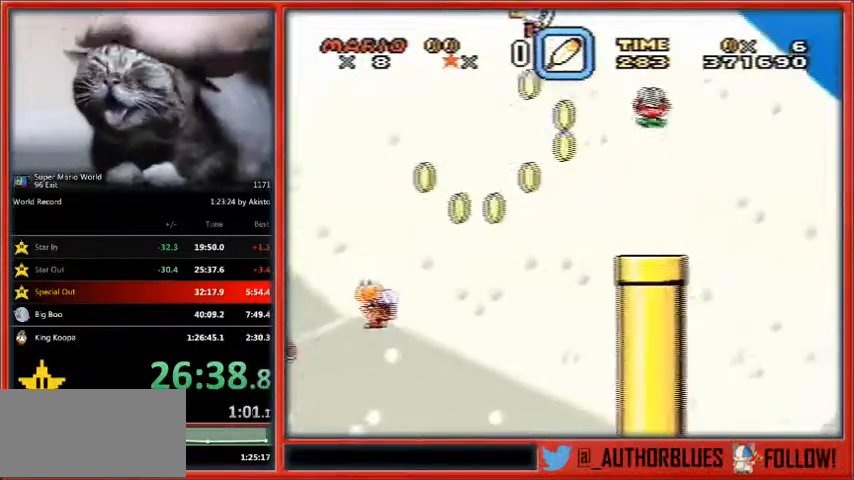
{"buttons": ["B", "Y", "DPAD_RIGHT"], "events": []}
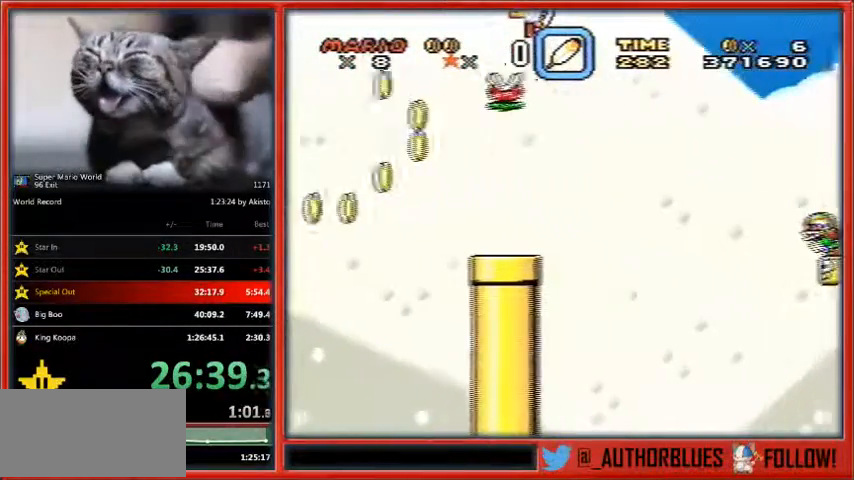
{"buttons": ["B", "Y", "DPAD_RIGHT"], "events": []}
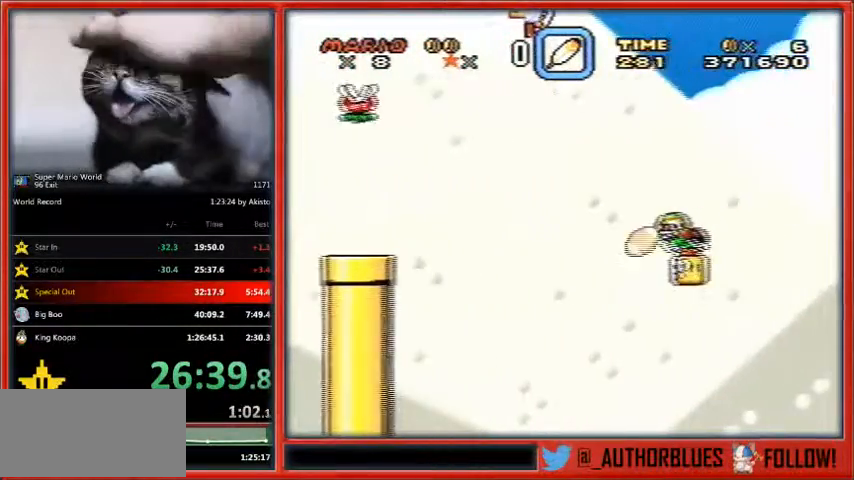
{"buttons": ["Y", "DPAD_RIGHT"], "events": [[67, "B", "up"]]}
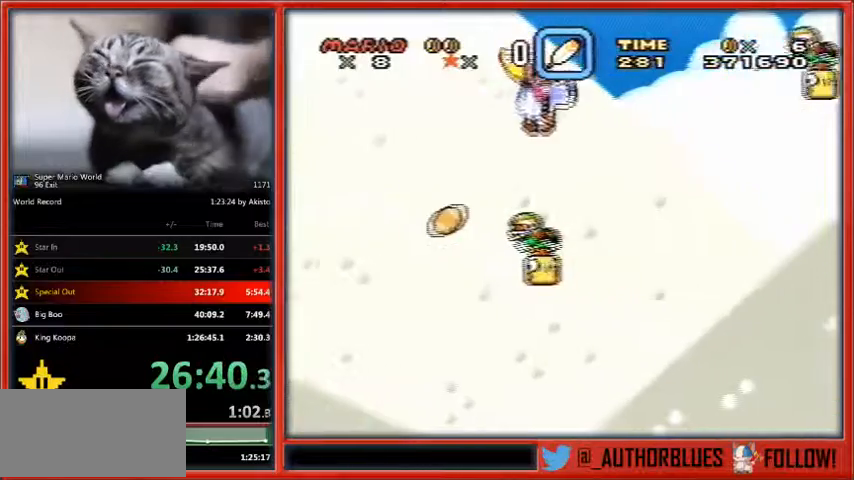
{"buttons": ["Y", "DPAD_RIGHT"], "events": []}
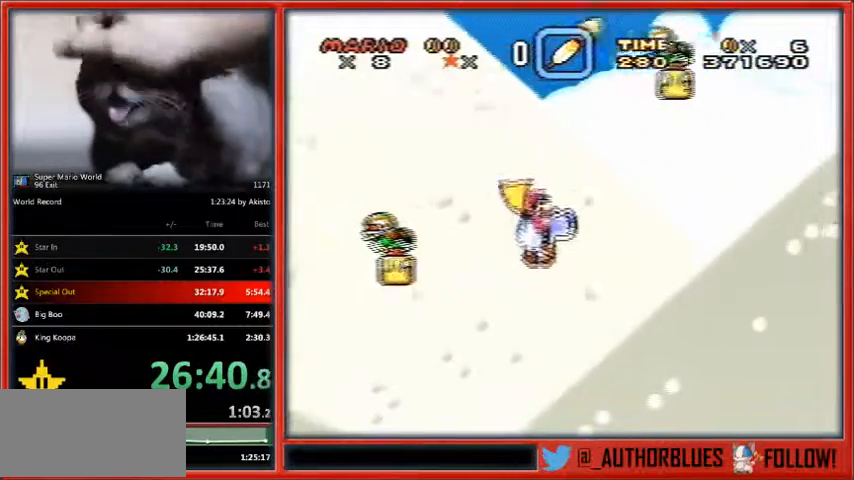
{"buttons": ["Y", "DPAD_RIGHT"], "events": []}
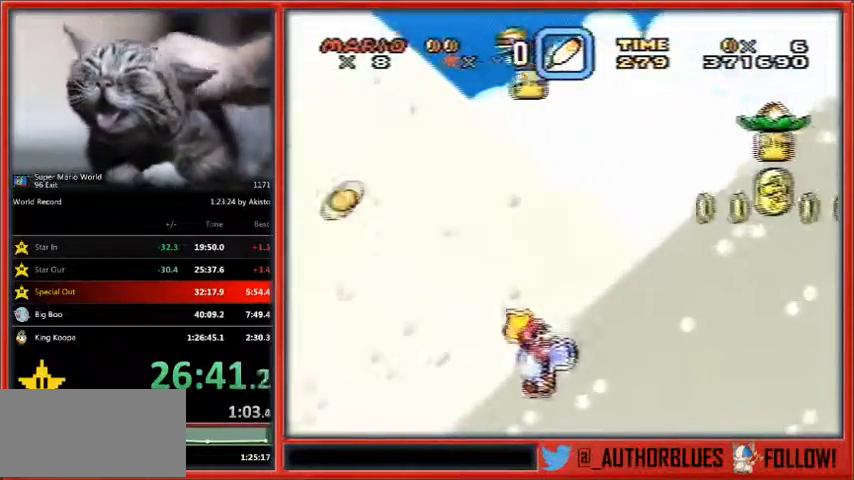
{"buttons": ["Y", "DPAD_RIGHT"], "events": [[33, "B", "down"], [167, "B", "up"]]}
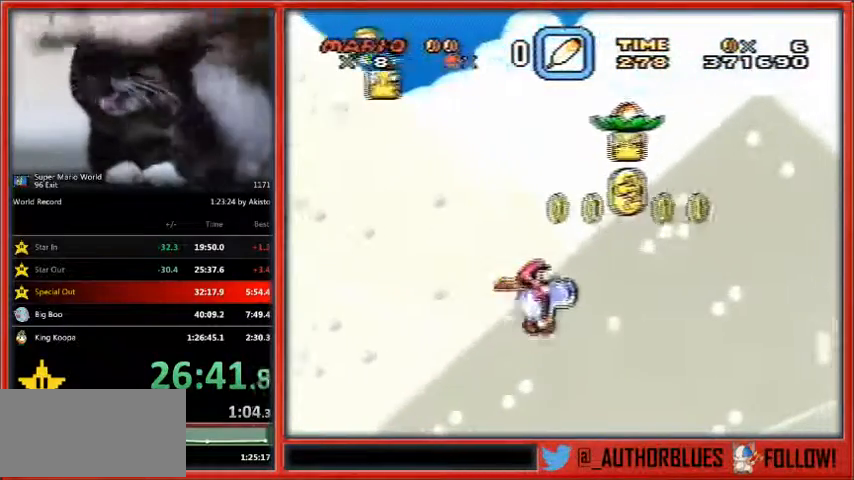
{"buttons": ["B", "Y", "DPAD_RIGHT"], "events": [[400, "B", "down"]]}
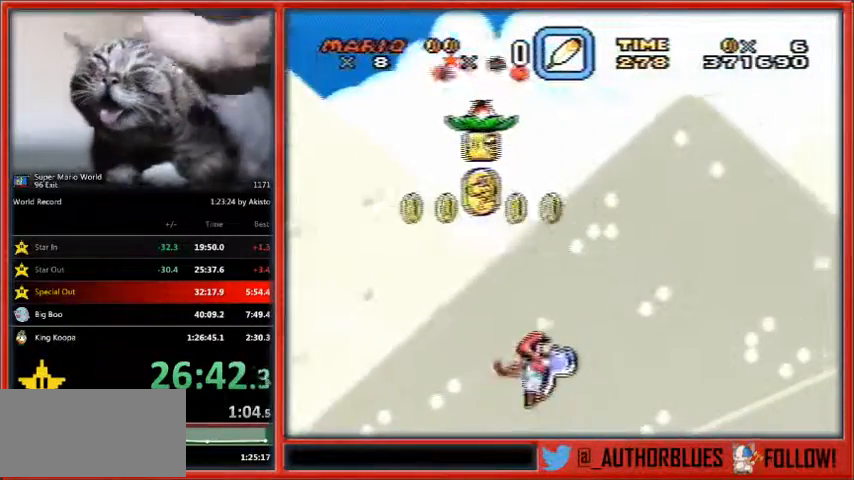
{"buttons": ["Y", "DPAD_RIGHT"], "events": [[33, "B", "up"]]}
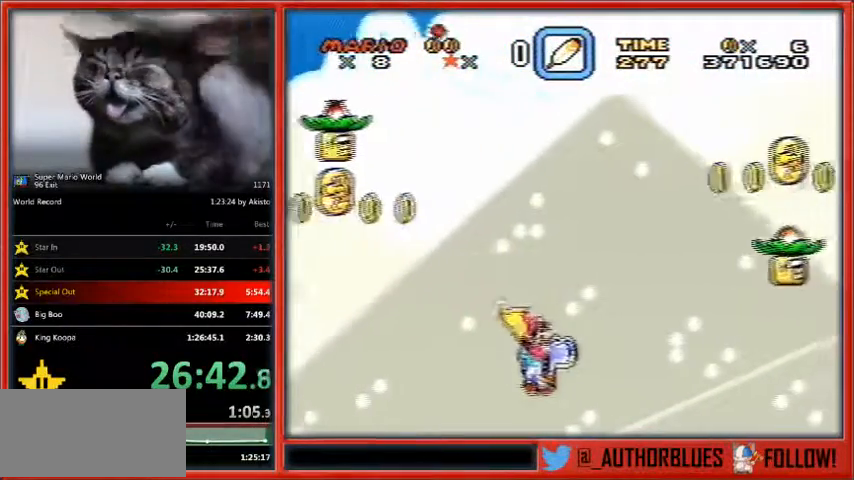
{"buttons": ["Y", "DPAD_RIGHT"], "events": [[233, "B", "down"], [333, "B", "up"]]}
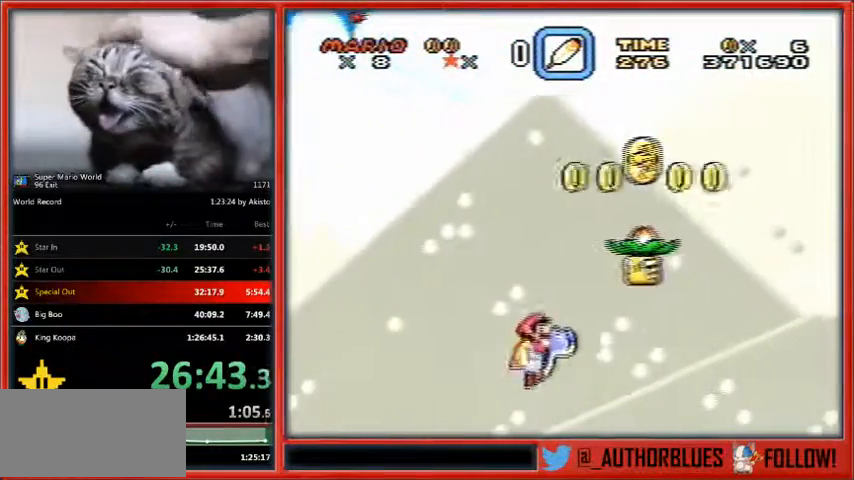
{"buttons": ["Y", "DPAD_RIGHT"], "events": [[267, "B", "down"], [433, "B", "up"]]}
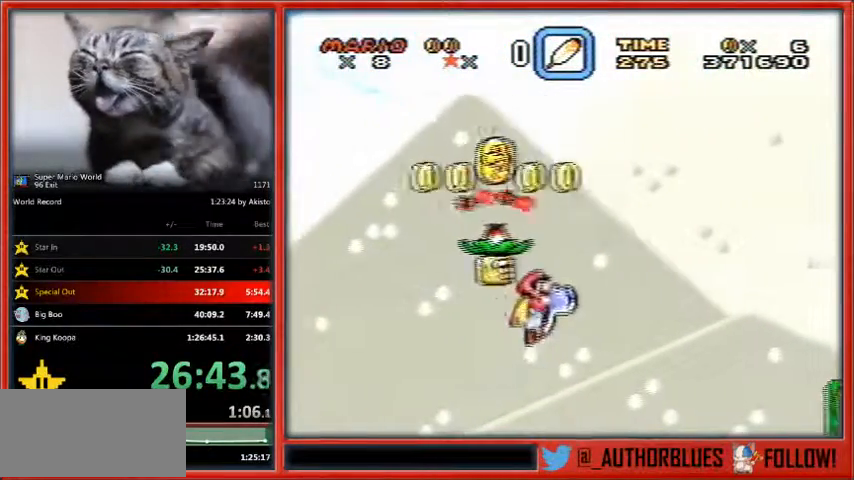
{"buttons": ["B", "Y", "DPAD_RIGHT"], "events": [[233, "B", "down"]]}
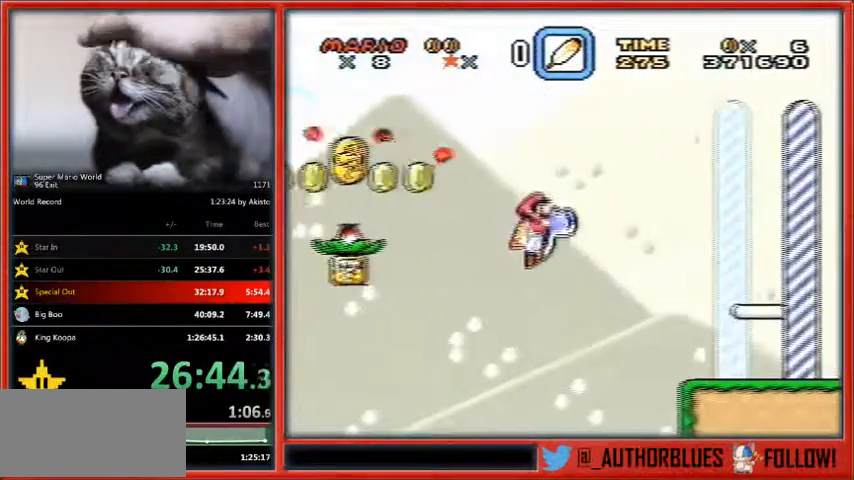
{"buttons": ["B", "Y", "DPAD_RIGHT"], "events": []}
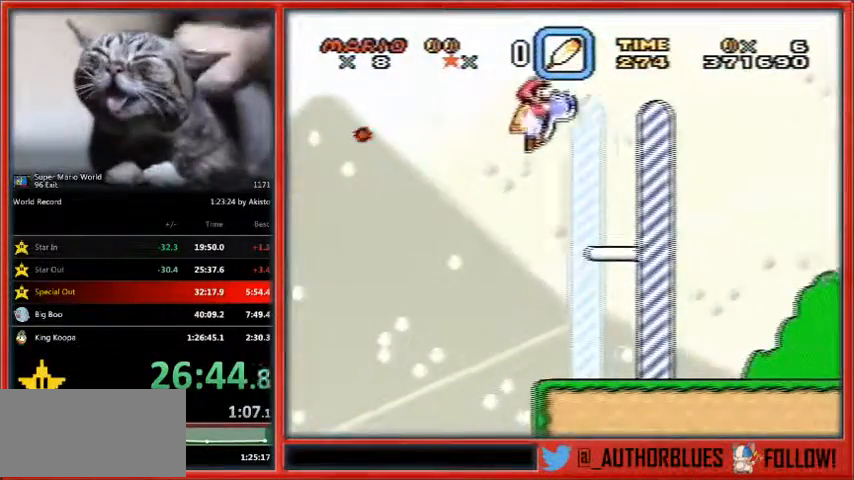
{"buttons": ["Y", "DPAD_RIGHT"], "events": [[100, "B", "up"], [100, "X", "down"], [267, "X", "up"]]}